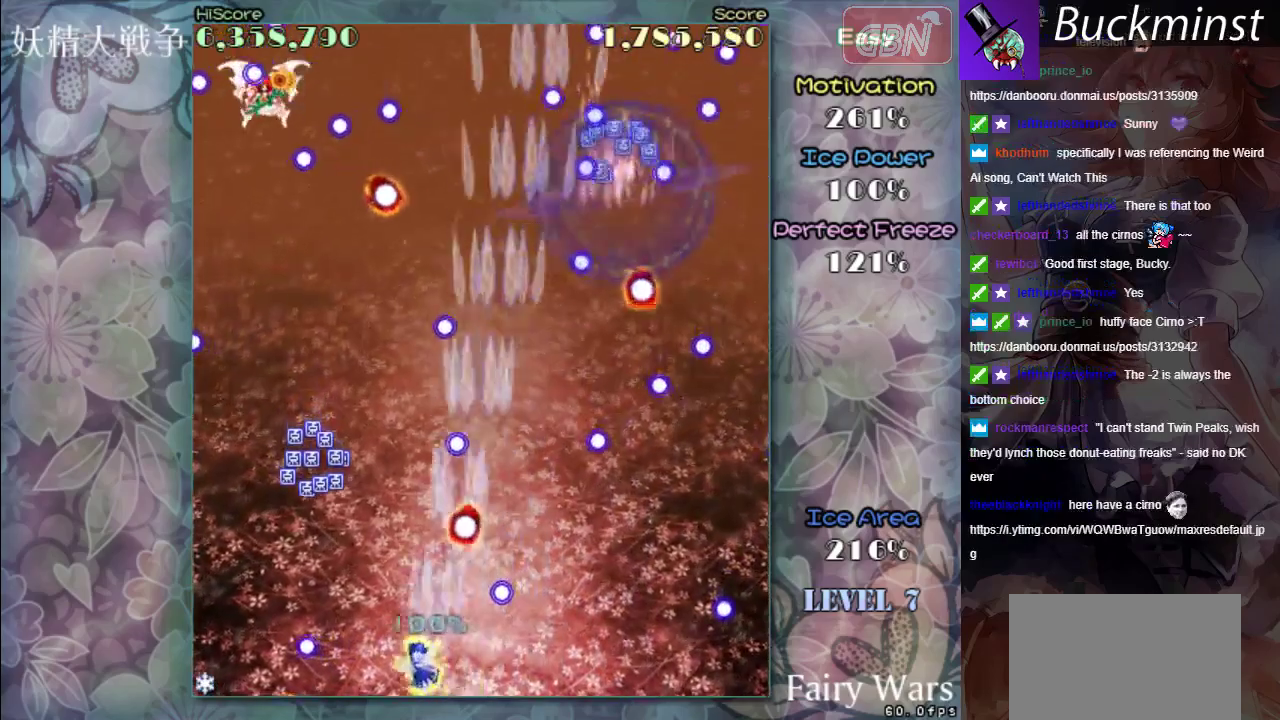
Gameplay with a controller (Xbox layout); each line is a JSON object with the inputs held at the frame after it (dt_ms = milliseconds from this image to that frame). "events" lists button and stick changes between this image and that frame as [ms after this image, input, new state], when the widget could be followed in between. Not read: L2 L3 R2 R3 right_stick.
{"dt_ms": 500, "buttons": ["A", "X"], "left_stick": "up-left", "events": [[117, "left_stick", "up-left"], [483, "X", "down"]]}
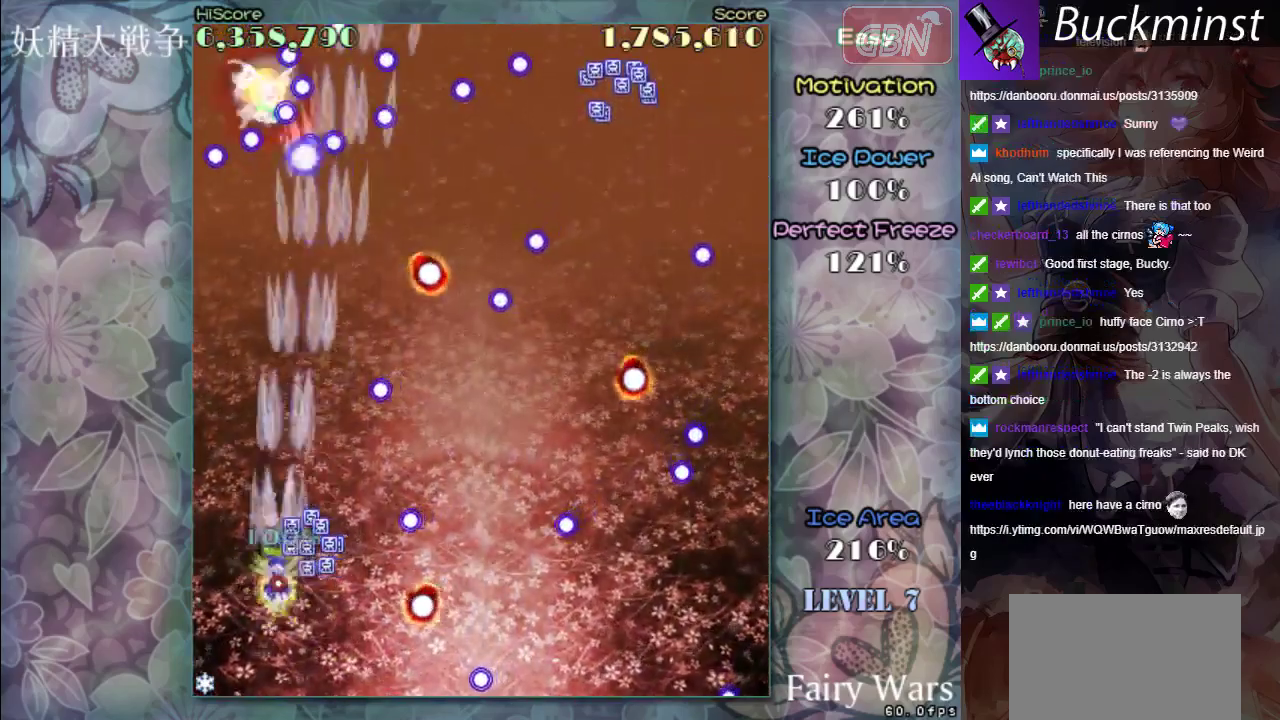
{"dt_ms": 400, "buttons": ["A", "X"], "left_stick": "down", "events": [[17, "left_stick", "up"], [283, "left_stick", "center"], [350, "left_stick", "down"]]}
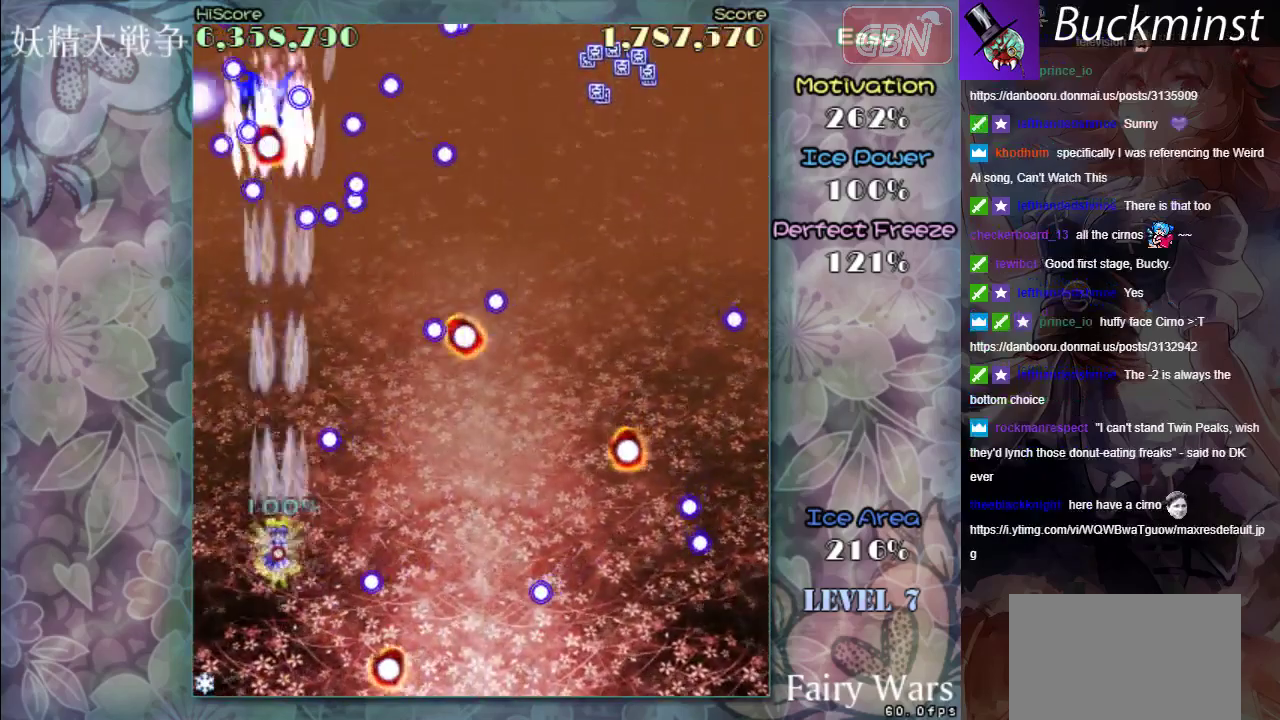
{"dt_ms": 600, "buttons": ["A", "X"], "left_stick": "center", "events": [[83, "left_stick", "center"], [317, "left_stick", "down-right"], [483, "left_stick", "center"]]}
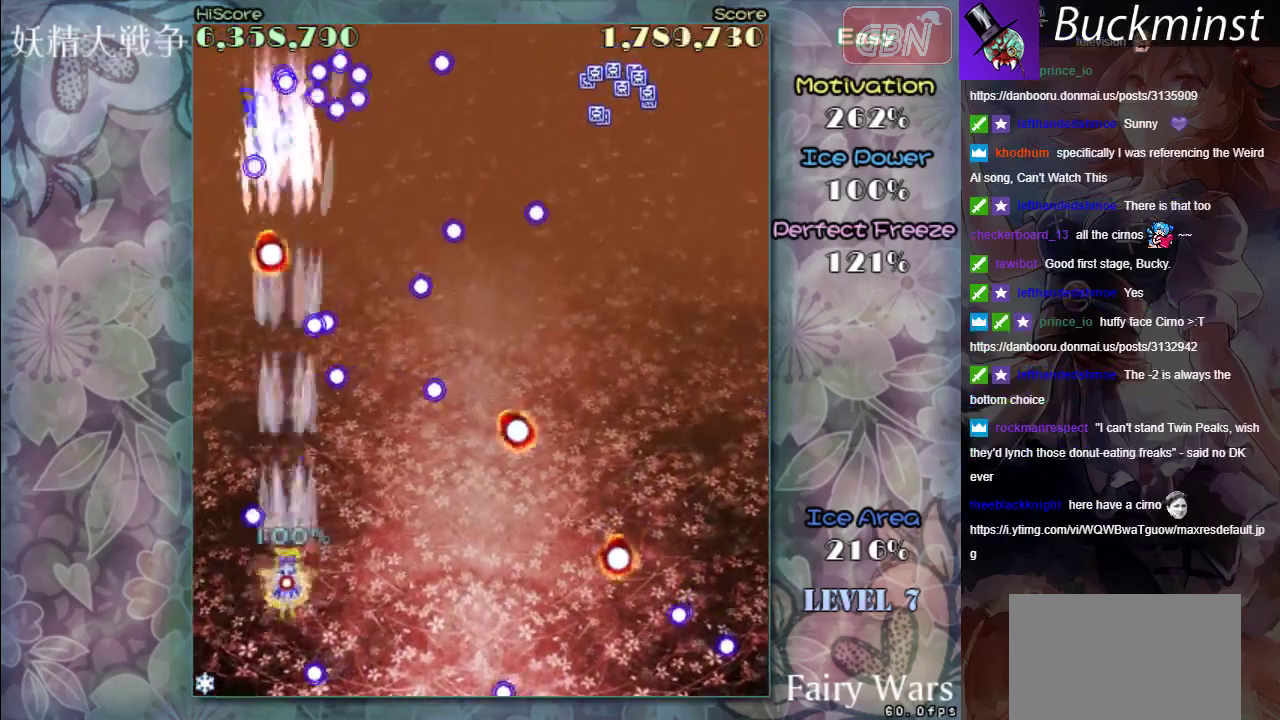
{"dt_ms": 300, "buttons": ["A", "X"], "left_stick": "center", "events": [[150, "left_stick", "down-right"], [283, "left_stick", "center"]]}
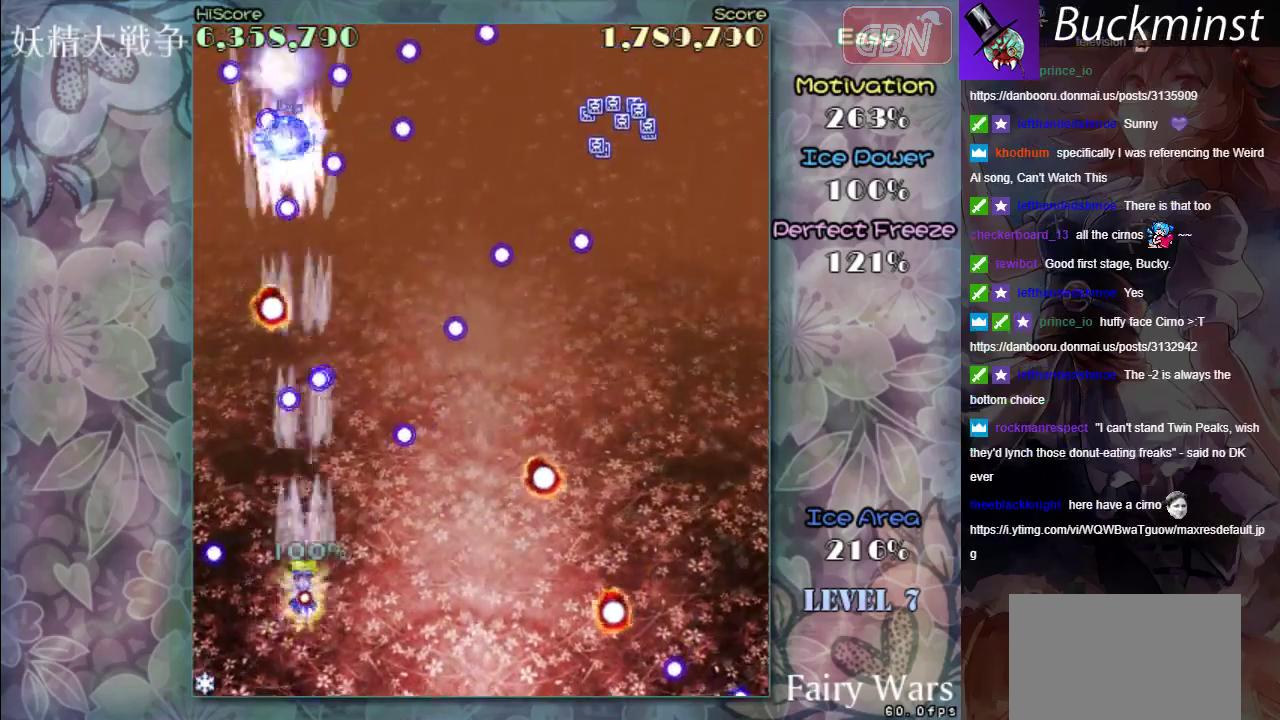
{"dt_ms": 500, "buttons": ["A"], "left_stick": "down-right", "events": [[383, "left_stick", "down-right"], [483, "X", "up"]]}
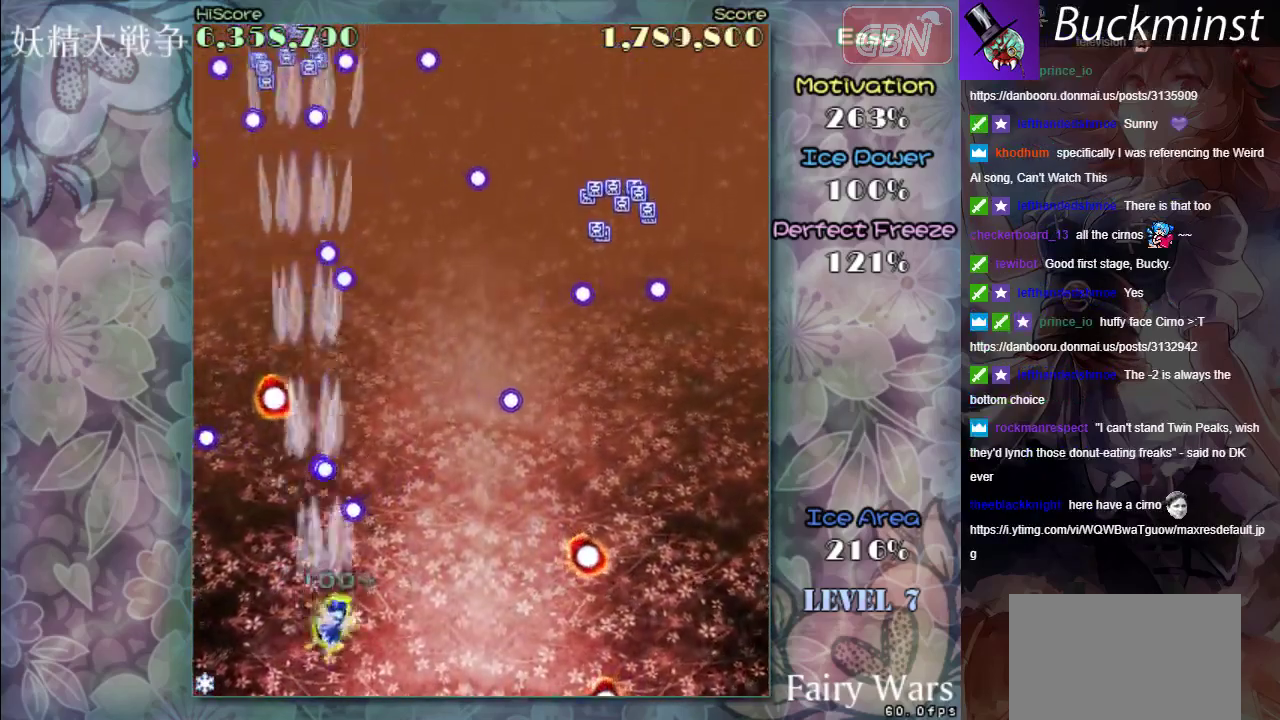
{"dt_ms": 400, "buttons": ["A", "X"], "left_stick": "up", "events": [[83, "left_stick", "right"], [217, "left_stick", "up"], [317, "X", "down"]]}
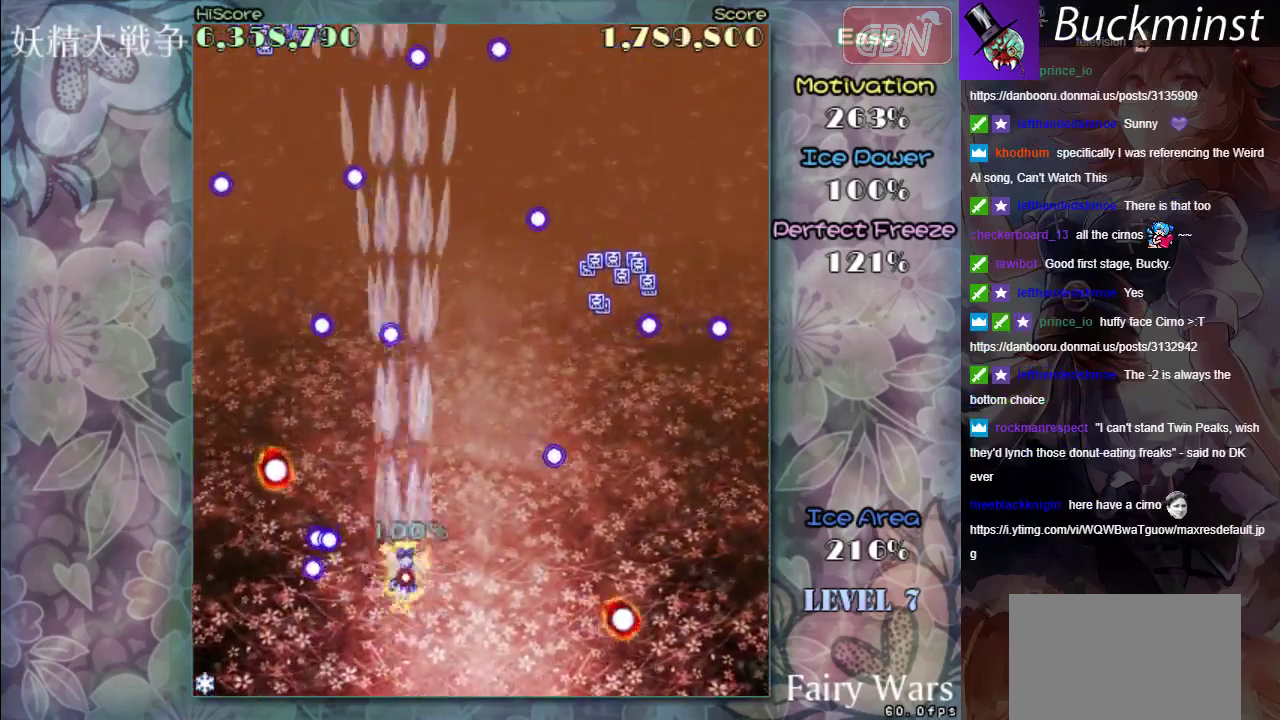
{"dt_ms": 300, "buttons": ["A"], "left_stick": "up", "events": [[17, "left_stick", "right"], [83, "X", "up"], [283, "left_stick", "up"]]}
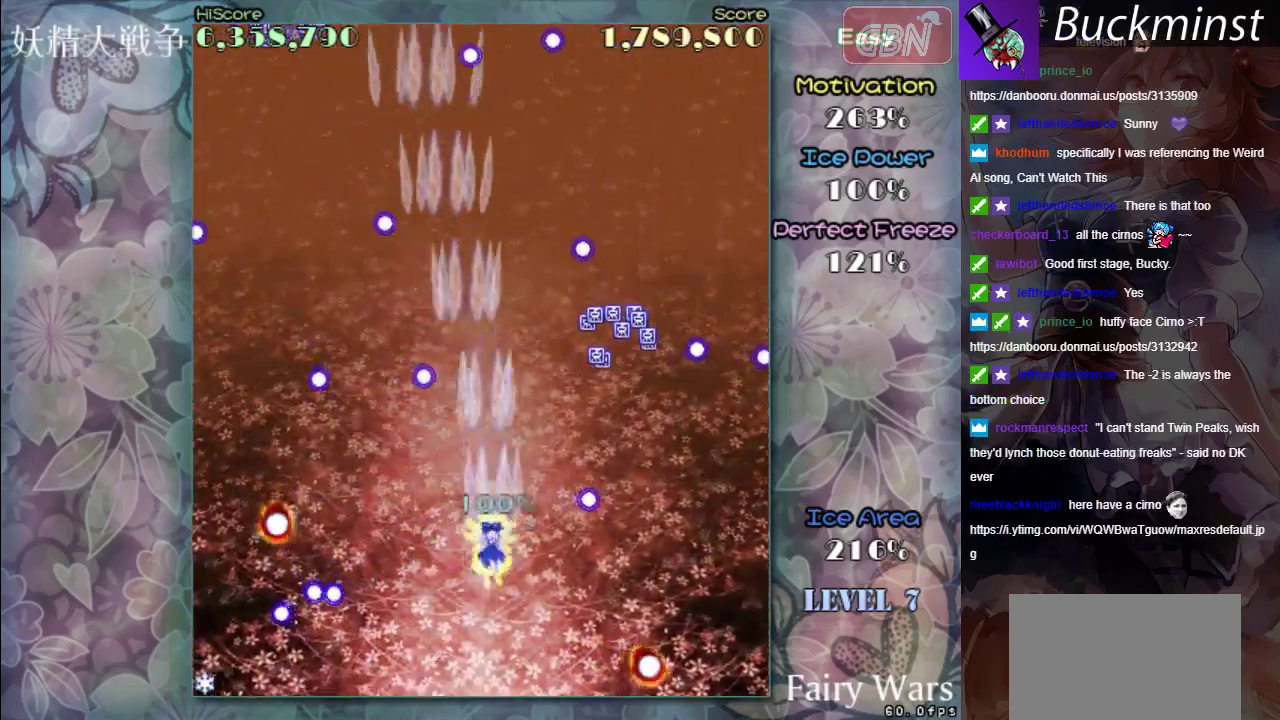
{"dt_ms": 300, "buttons": ["A"], "left_stick": "right", "events": [[50, "X", "down"], [150, "left_stick", "right"], [217, "X", "up"]]}
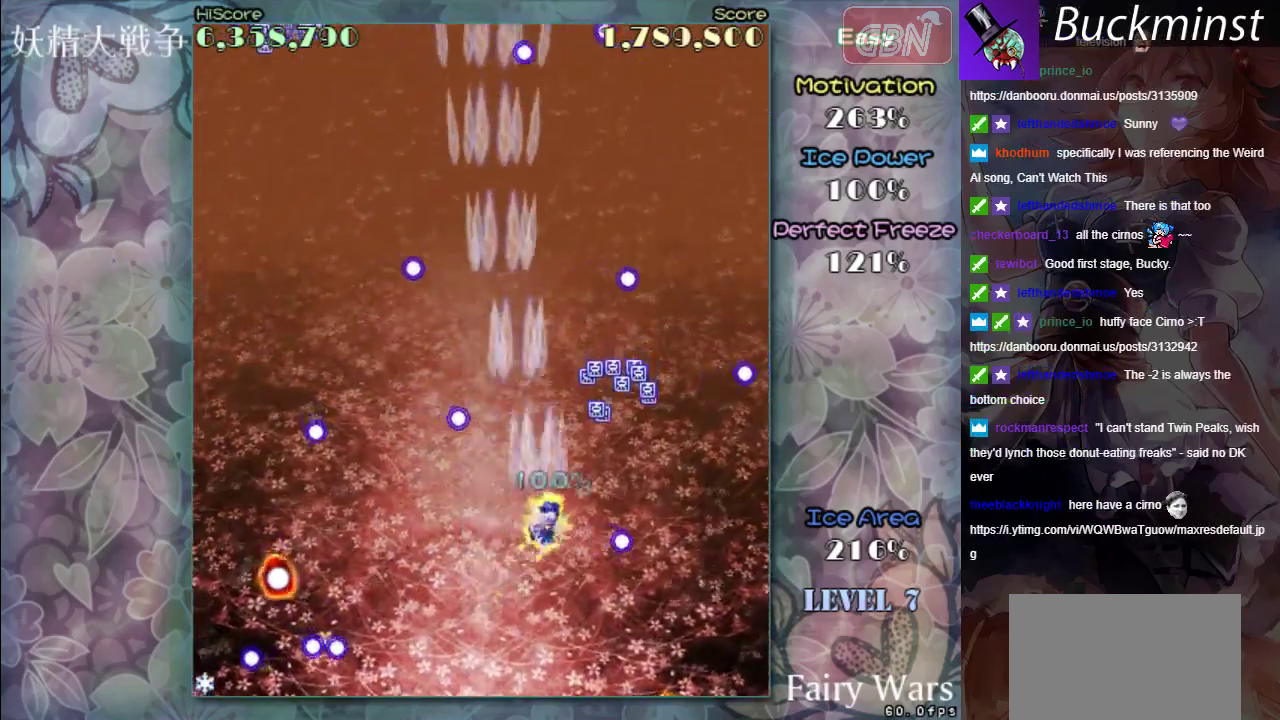
{"dt_ms": 200, "buttons": ["A"], "left_stick": "right", "events": [[17, "X", "down"], [117, "X", "up"]]}
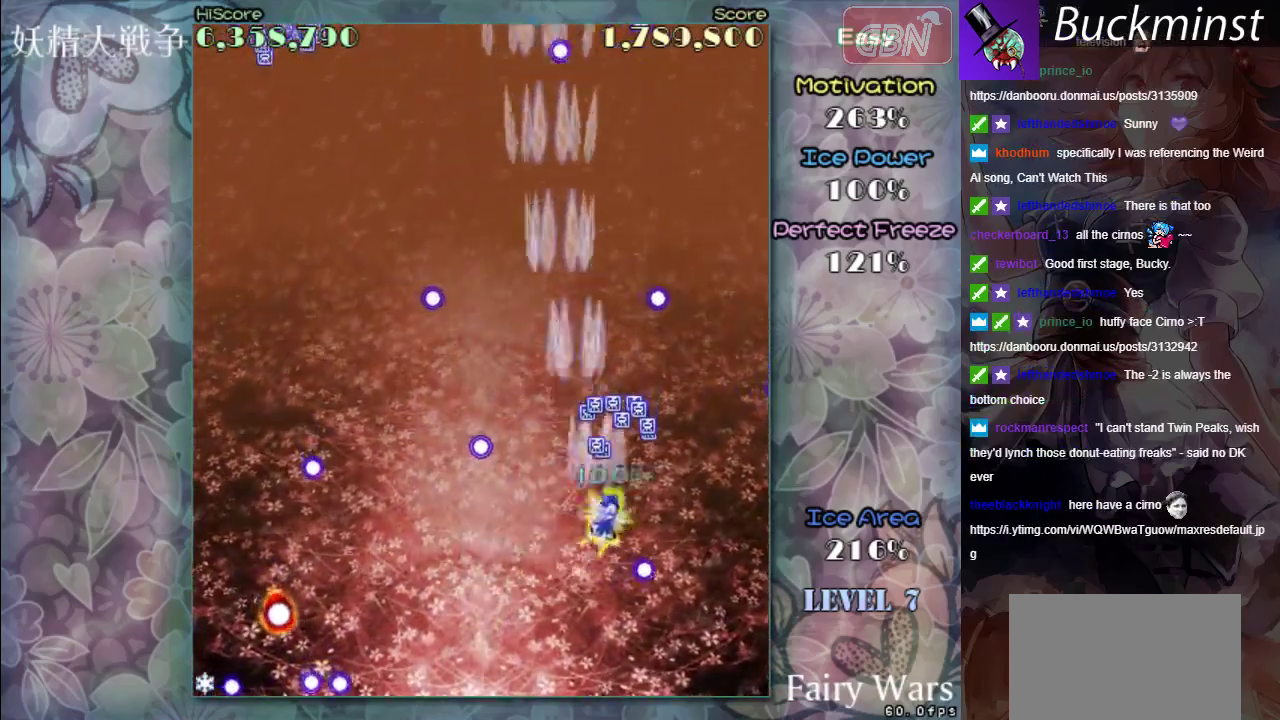
{"dt_ms": 400, "buttons": ["A"], "left_stick": "left", "events": [[17, "left_stick", "up-right"], [183, "X", "down"], [183, "left_stick", "up-left"], [283, "left_stick", "left"], [317, "X", "up"]]}
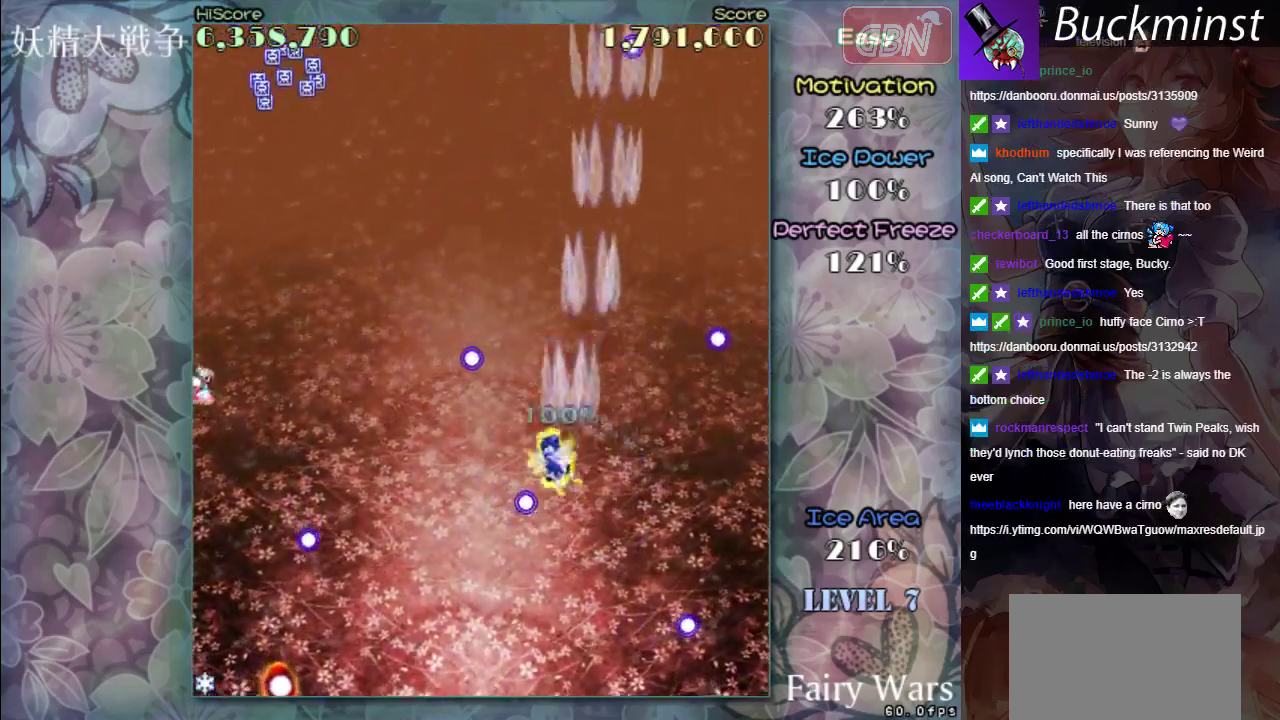
{"dt_ms": 300, "buttons": ["A"], "left_stick": "down-left", "events": [[117, "X", "down"], [233, "left_stick", "down-left"], [250, "X", "up"]]}
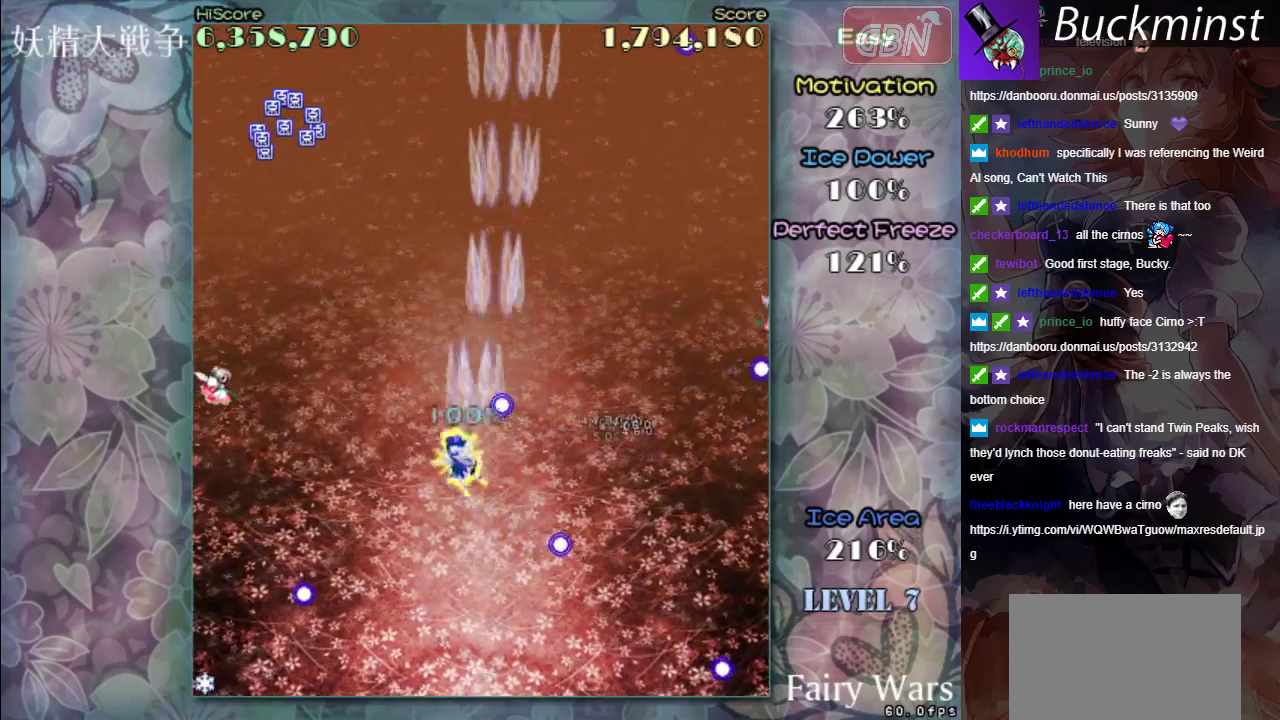
{"dt_ms": 300, "buttons": ["A"], "left_stick": "down-left", "events": [[17, "left_stick", "left"], [233, "left_stick", "down-left"]]}
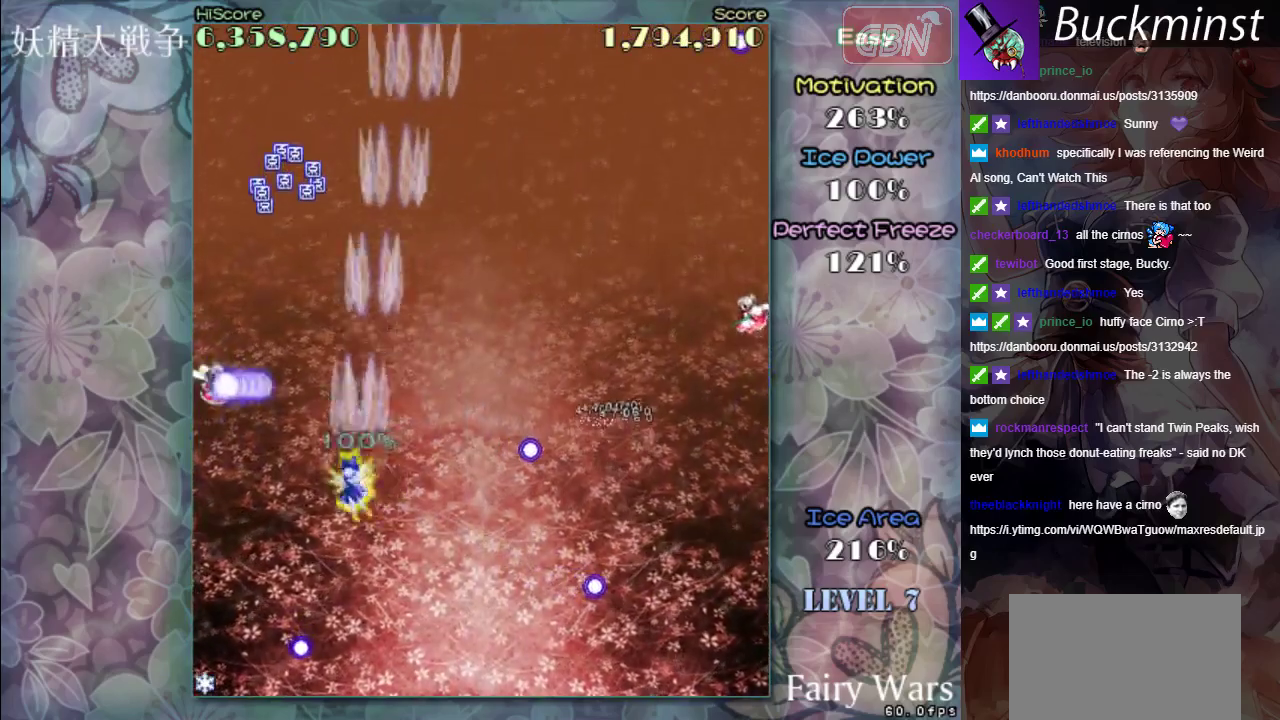
{"dt_ms": 500, "buttons": ["A", "X"], "left_stick": "left", "events": [[50, "X", "down"], [433, "left_stick", "left"]]}
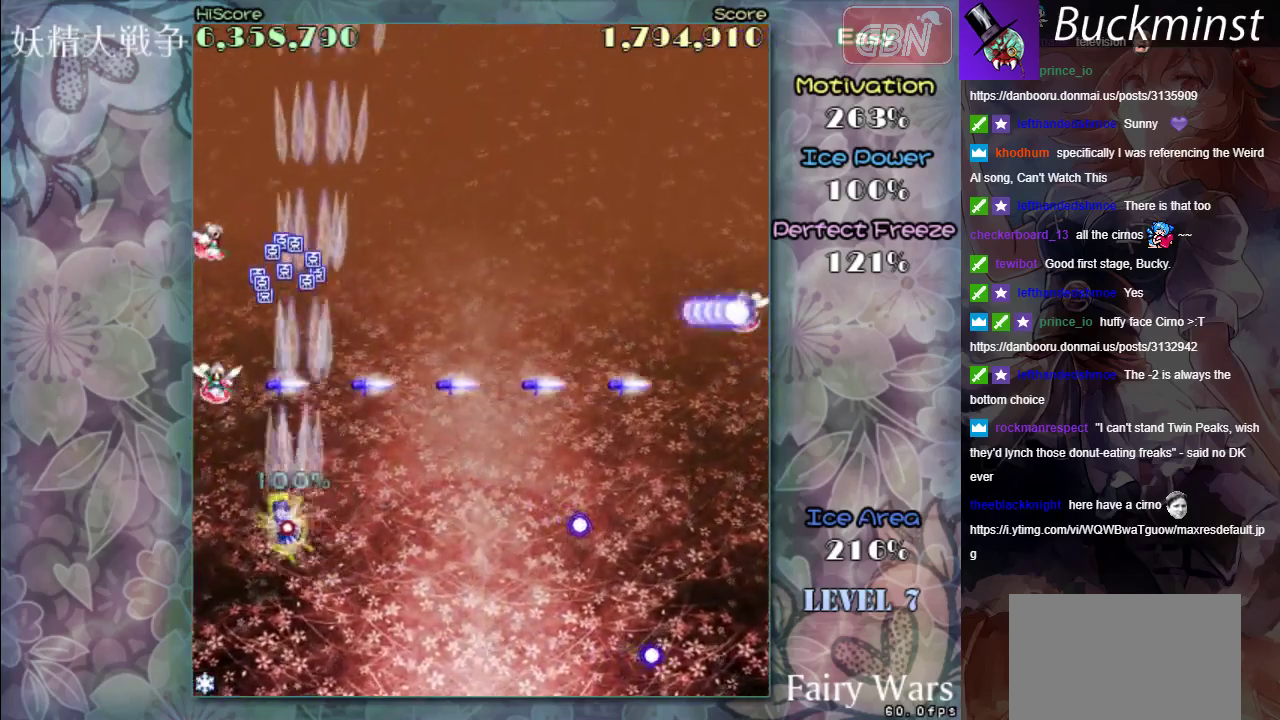
{"dt_ms": 500, "buttons": ["A", "X"], "left_stick": "down", "events": [[117, "left_stick", "down-left"], [250, "left_stick", "down"]]}
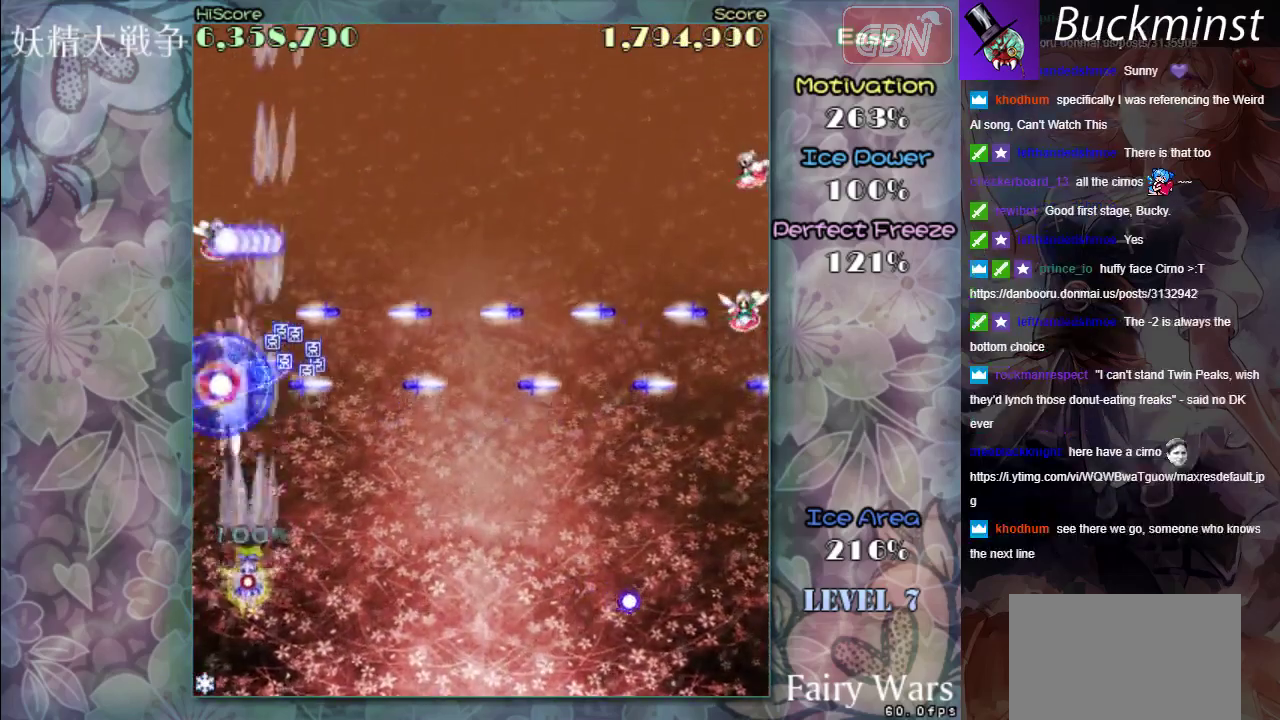
{"dt_ms": 500, "buttons": ["A", "X"], "left_stick": "right", "events": [[217, "left_stick", "down-right"], [367, "left_stick", "right"]]}
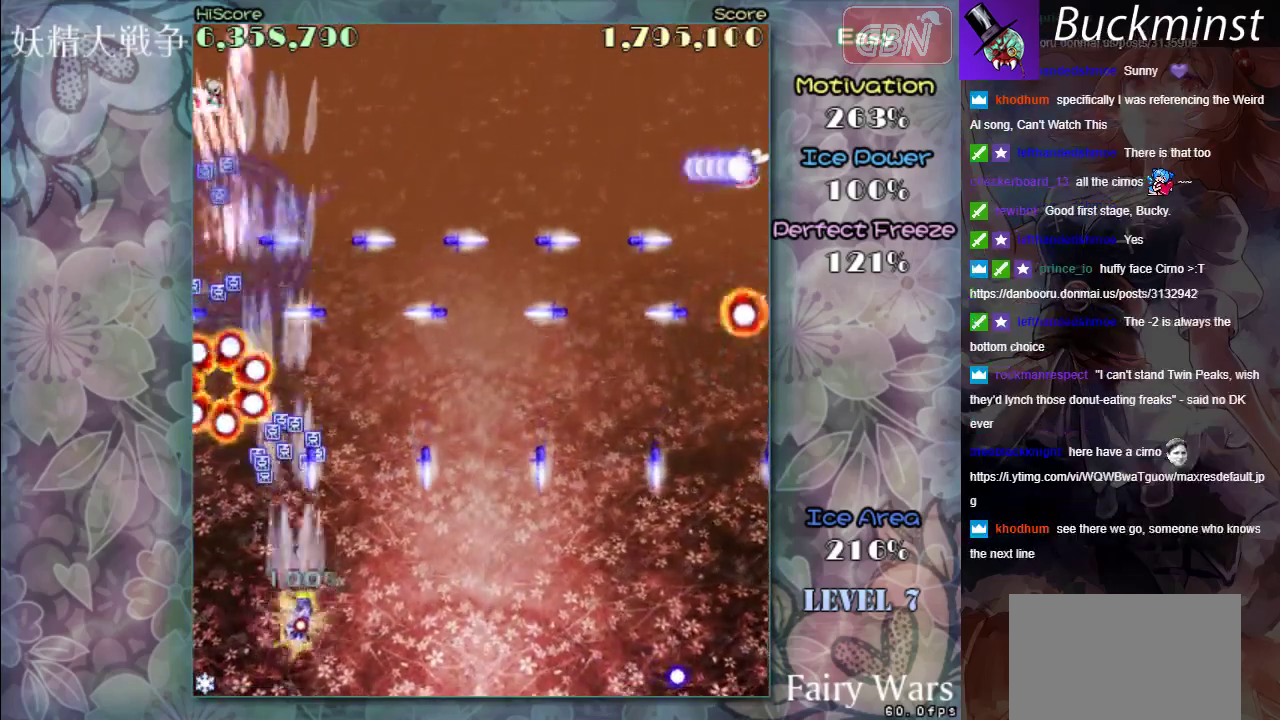
{"dt_ms": 300, "buttons": ["A", "X"], "left_stick": "left", "events": [[117, "left_stick", "down-right"], [250, "left_stick", "left"]]}
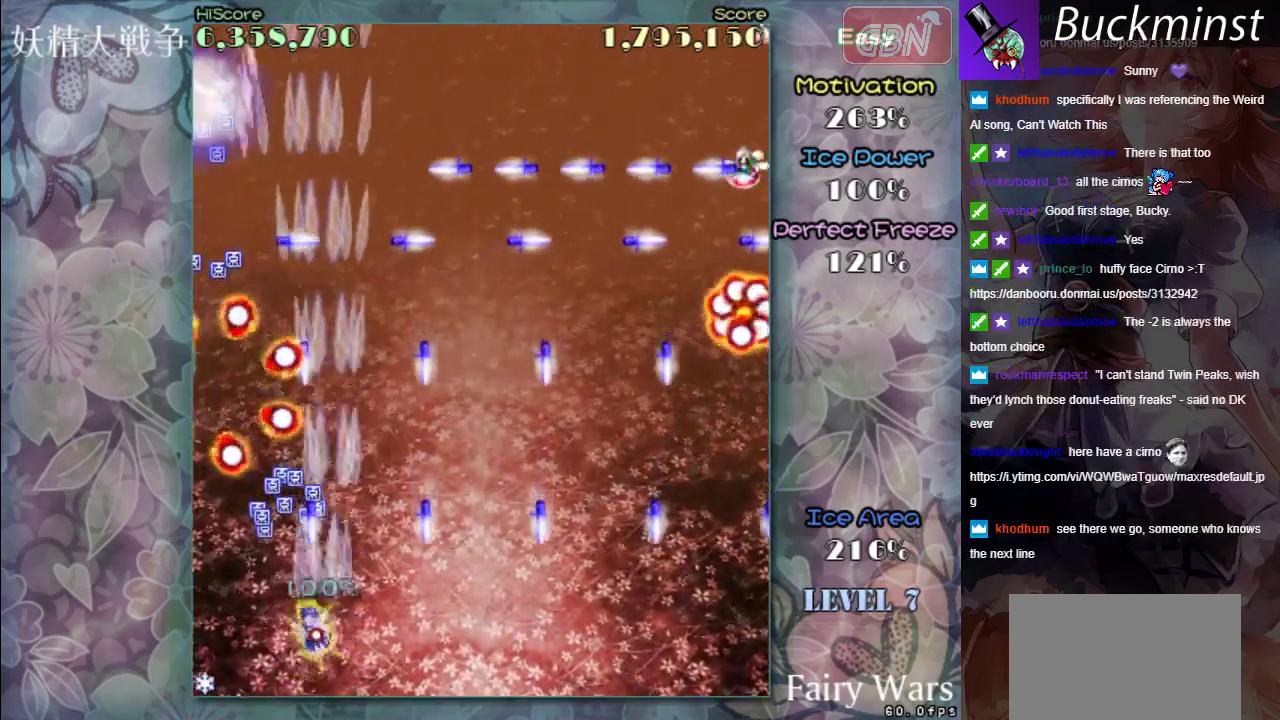
{"dt_ms": 500, "buttons": ["A", "X"], "left_stick": "up-left", "events": [[250, "left_stick", "up-right"], [300, "left_stick", "center"], [500, "left_stick", "up-left"]]}
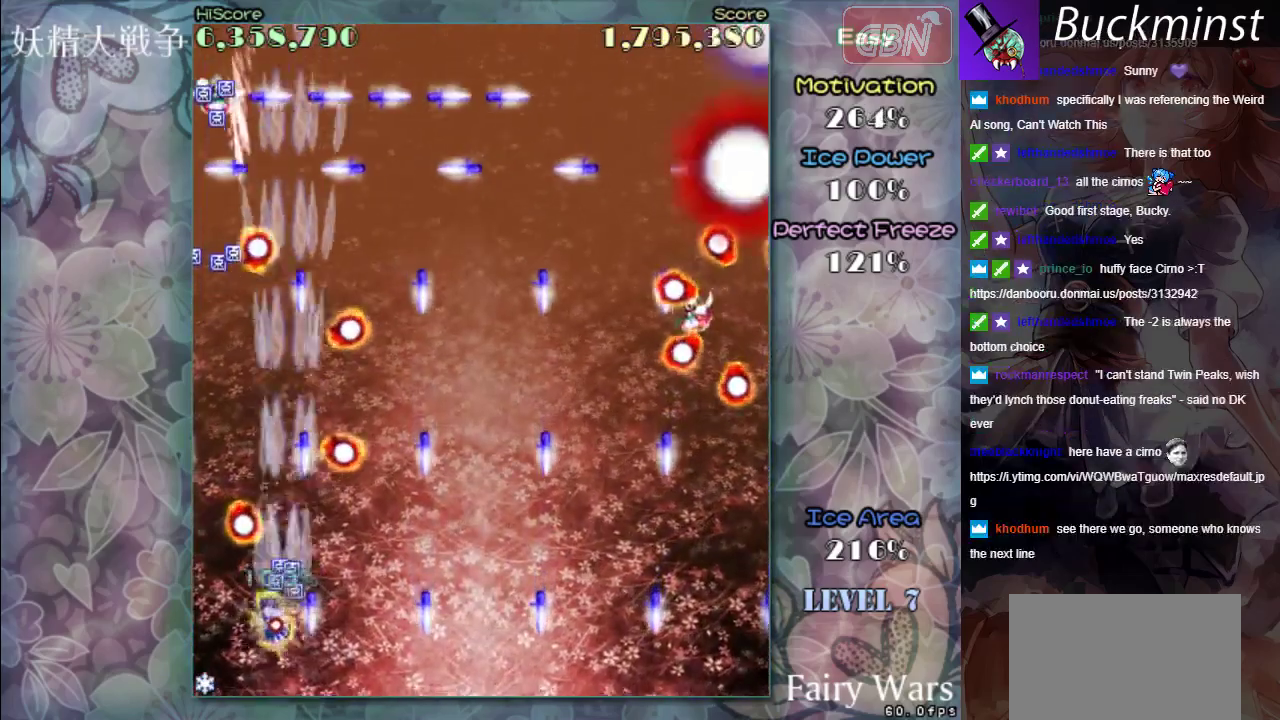
{"dt_ms": 800, "buttons": ["A", "X"], "left_stick": "up", "events": [[117, "left_stick", "down-right"], [217, "left_stick", "center"], [317, "left_stick", "right"], [383, "left_stick", "down-right"], [450, "left_stick", "right"], [717, "left_stick", "up-right"], [783, "left_stick", "up"]]}
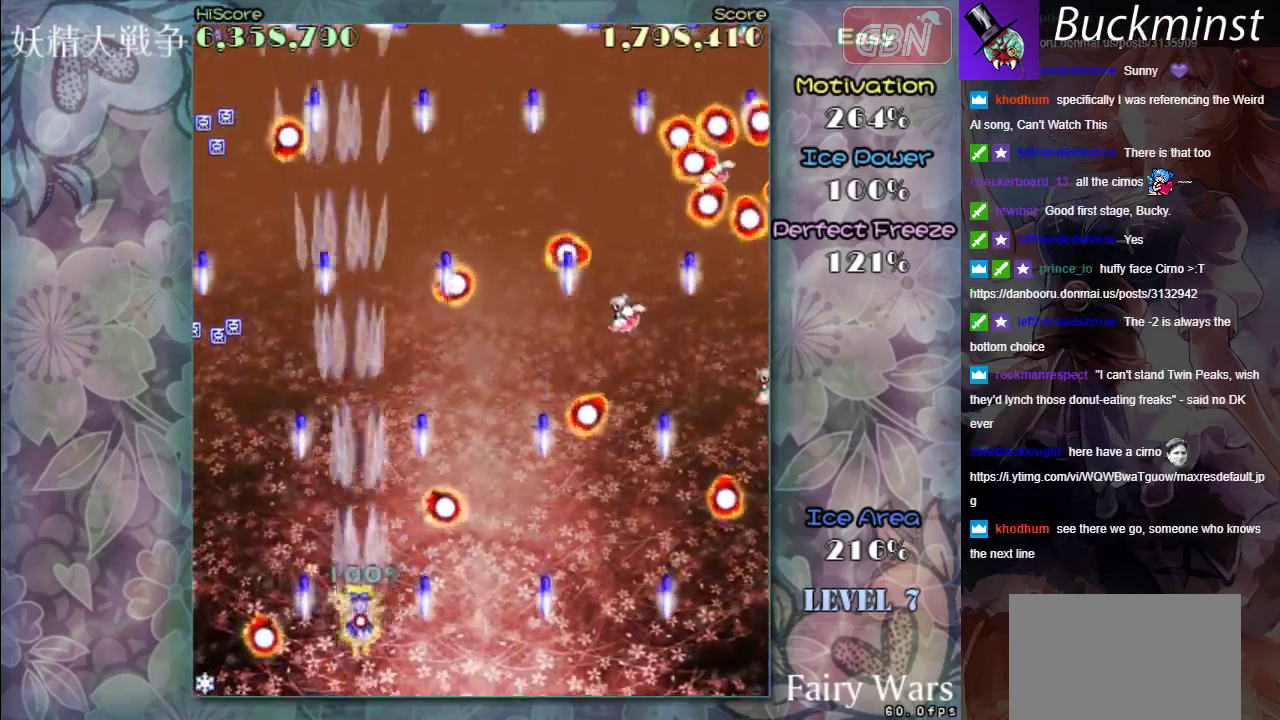
{"dt_ms": 500, "buttons": ["A", "X"], "left_stick": "up-left", "events": [[50, "left_stick", "up-left"], [217, "left_stick", "right"], [417, "left_stick", "up-left"]]}
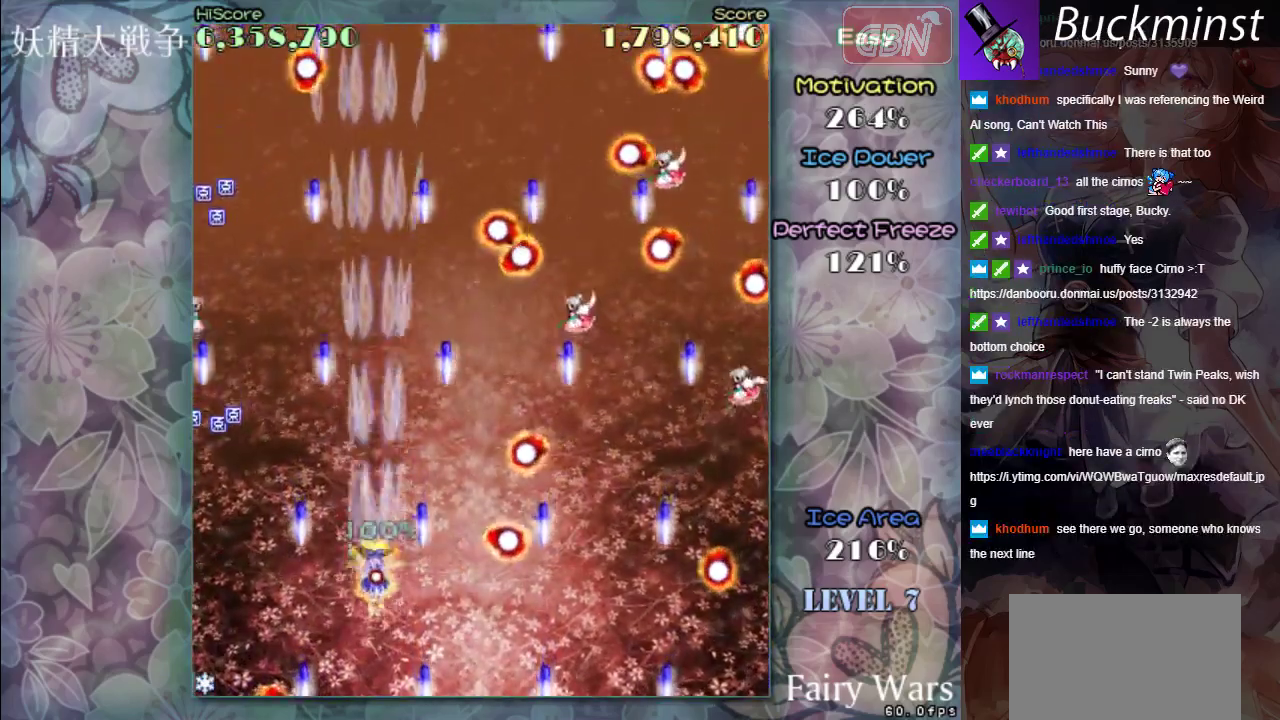
{"dt_ms": 400, "buttons": ["A", "X"], "left_stick": "down-right", "events": [[50, "left_stick", "up"], [183, "left_stick", "up-left"], [383, "left_stick", "down-right"]]}
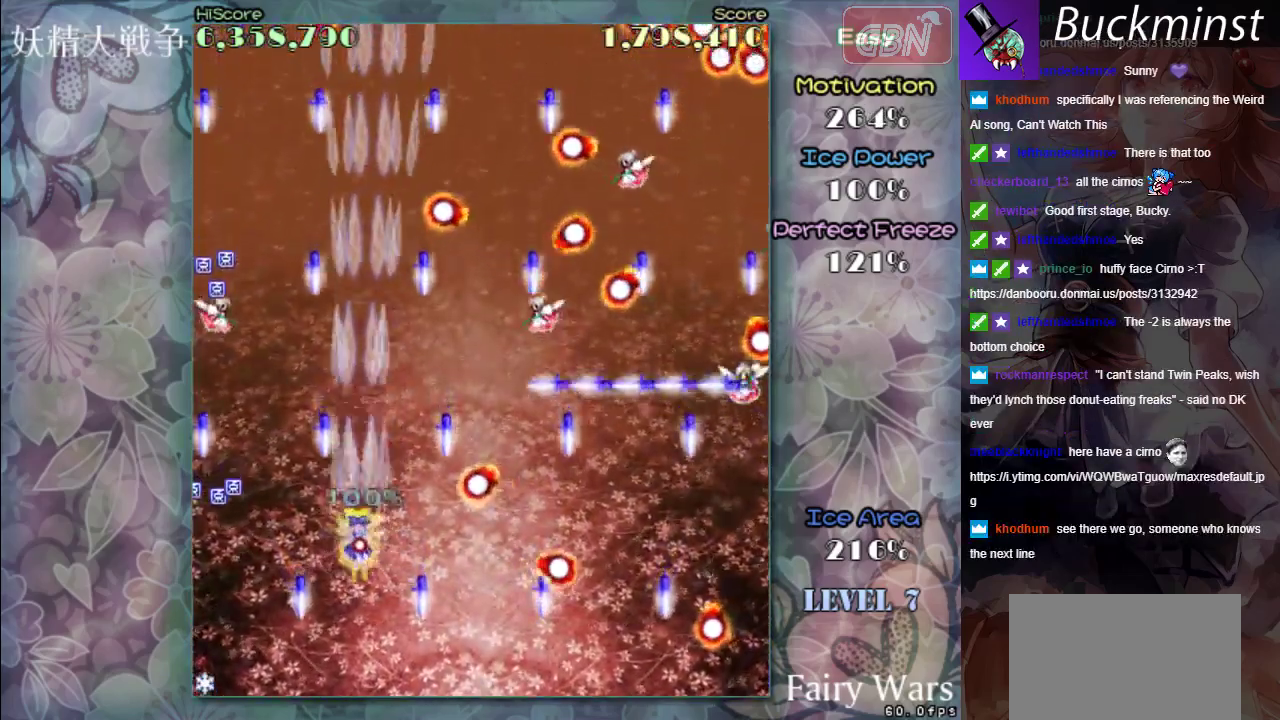
{"dt_ms": 400, "buttons": ["A", "X"], "left_stick": "up", "events": [[117, "left_stick", "center"], [400, "left_stick", "up"]]}
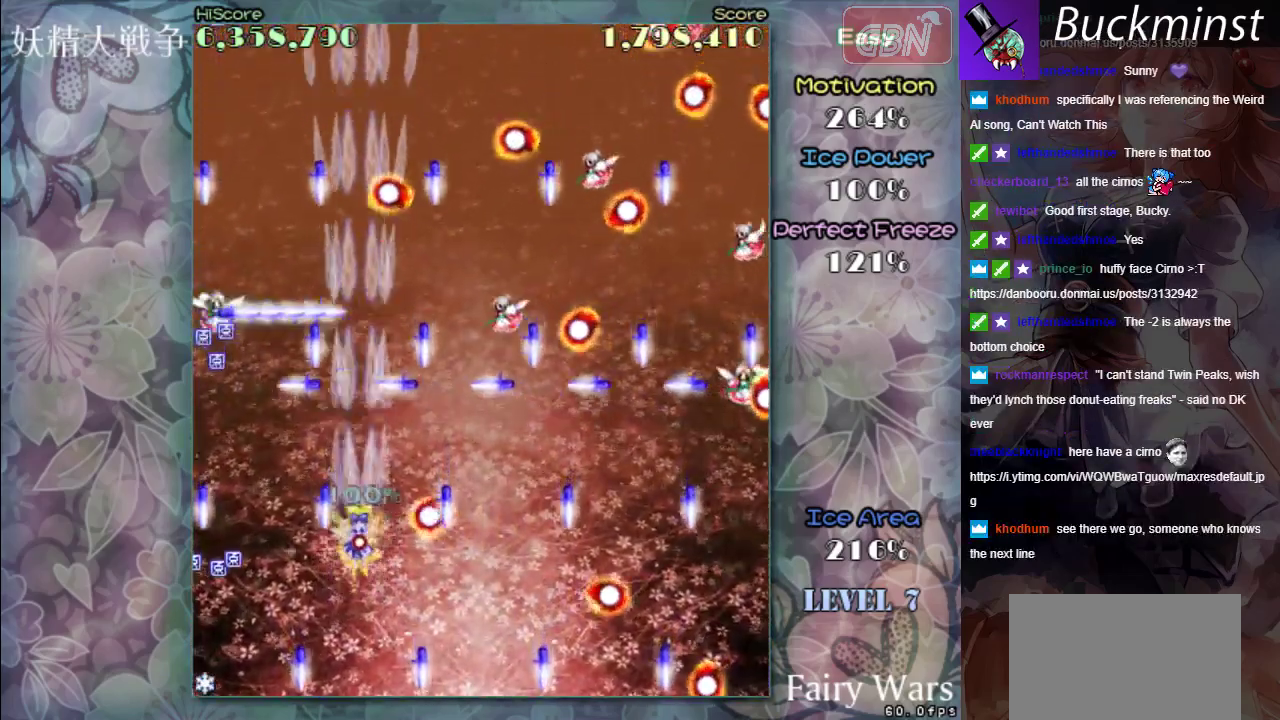
{"dt_ms": 600, "buttons": ["A", "X"], "left_stick": "center", "events": [[217, "left_stick", "center"], [383, "left_stick", "up"], [517, "left_stick", "center"]]}
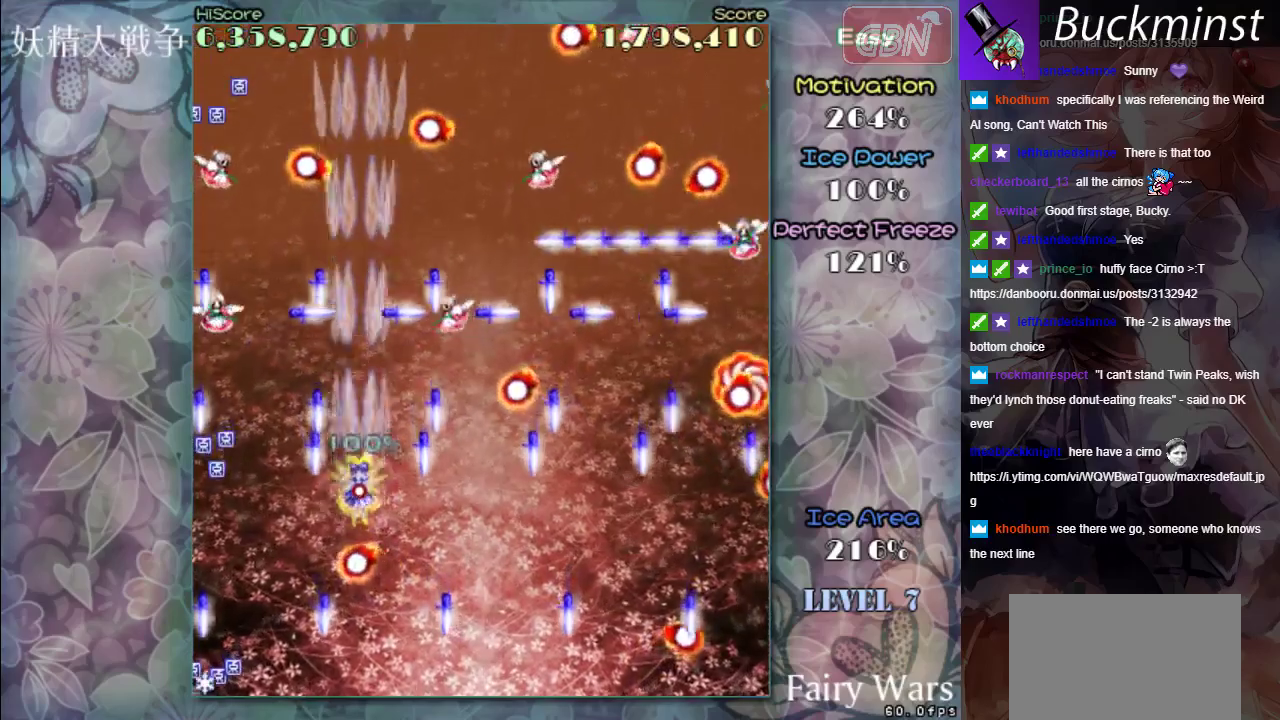
{"dt_ms": 400, "buttons": ["A", "X"], "left_stick": "center", "events": [[200, "left_stick", "down-right"], [350, "left_stick", "center"]]}
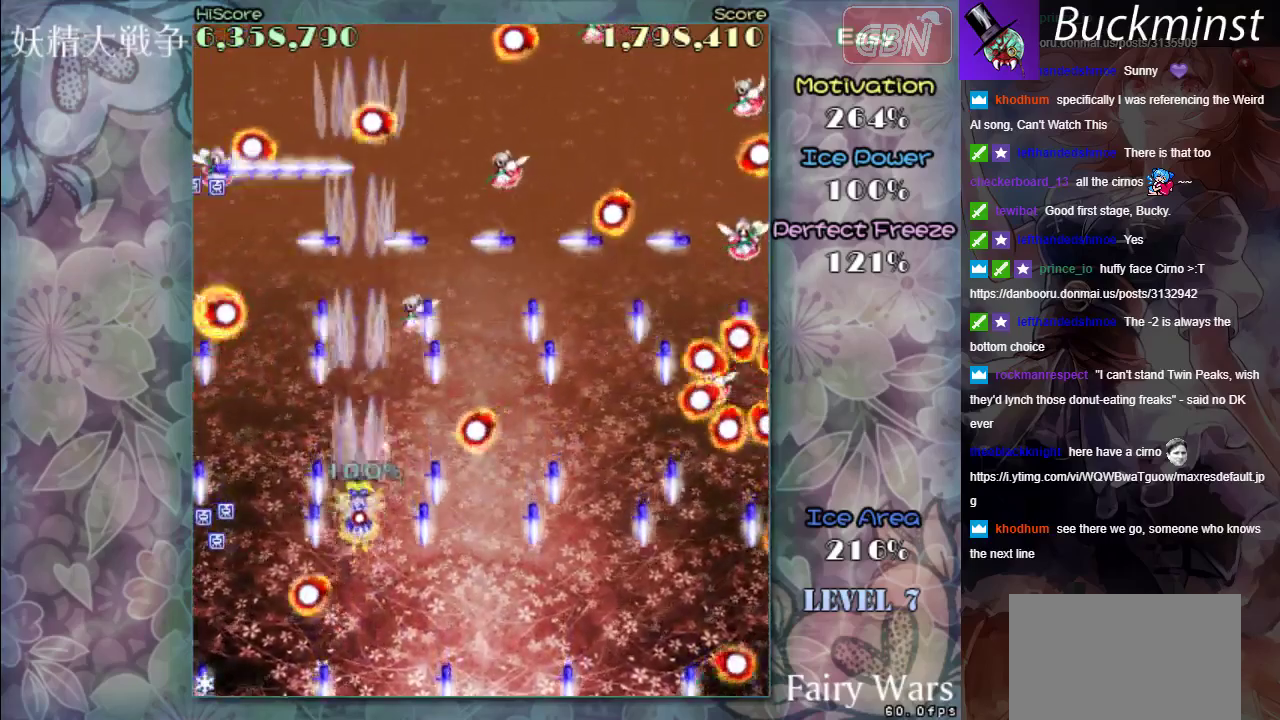
{"dt_ms": 600, "buttons": ["A", "X", "R1"], "left_stick": "center", "events": [[150, "R1", "down"]]}